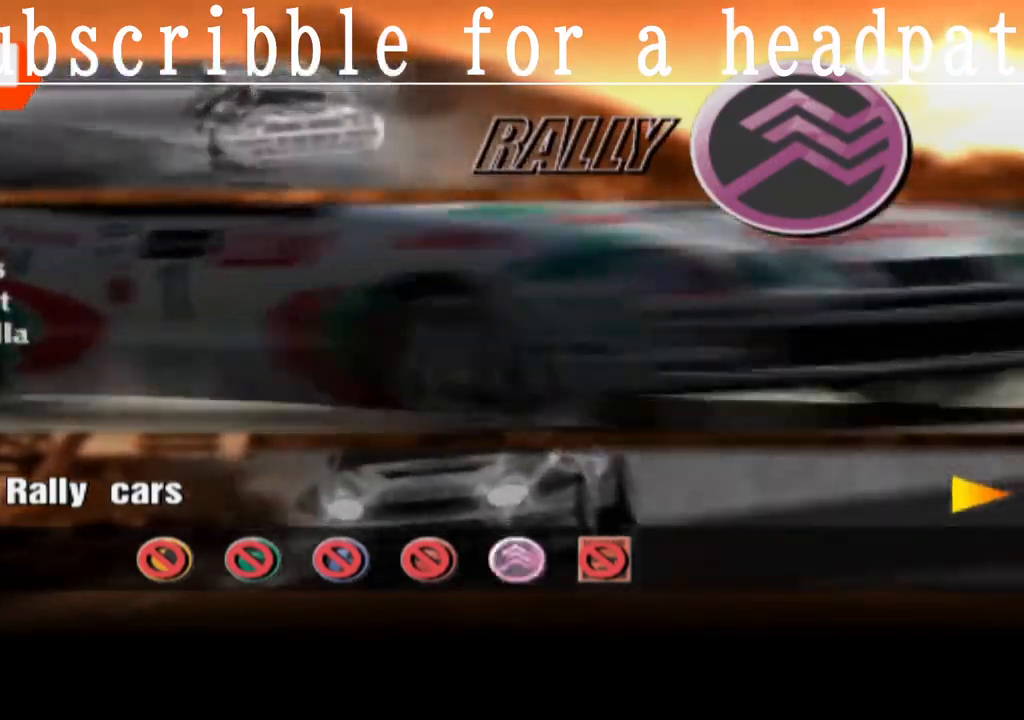
Gameplay with a controller (PlayStation layout); each line is a JSON object with the inputs held at the frame after it (dt_ms = milliseconds from this image to that frame). "events" lists button and stick changes between this image and that frame as [ms after this image, input, new state], when the widget could be followed in between.
{"dt_ms": 500, "buttons": ["DPAD_RIGHT"], "left_stick": "center", "right_stick": "center", "events": [[83, "DPAD_LEFT", "down"], [250, "DPAD_LEFT", "up"], [500, "DPAD_RIGHT", "down"]]}
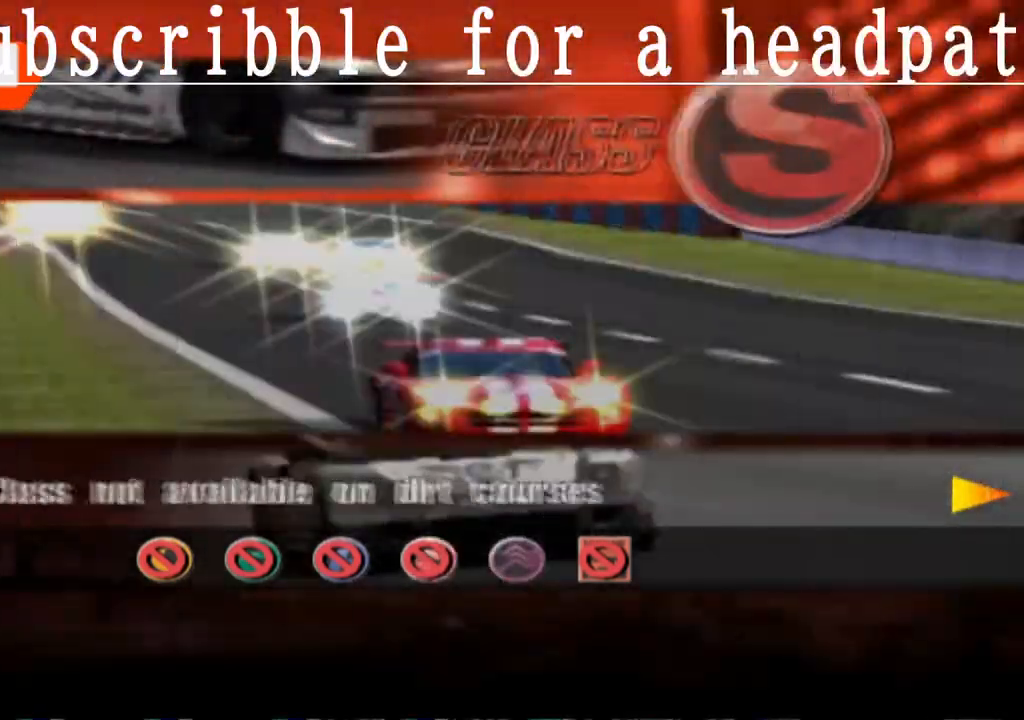
{"dt_ms": 500, "buttons": [], "left_stick": "center", "right_stick": "center", "events": [[183, "DPAD_RIGHT", "up"], [283, "CROSS", "down"], [433, "CROSS", "up"]]}
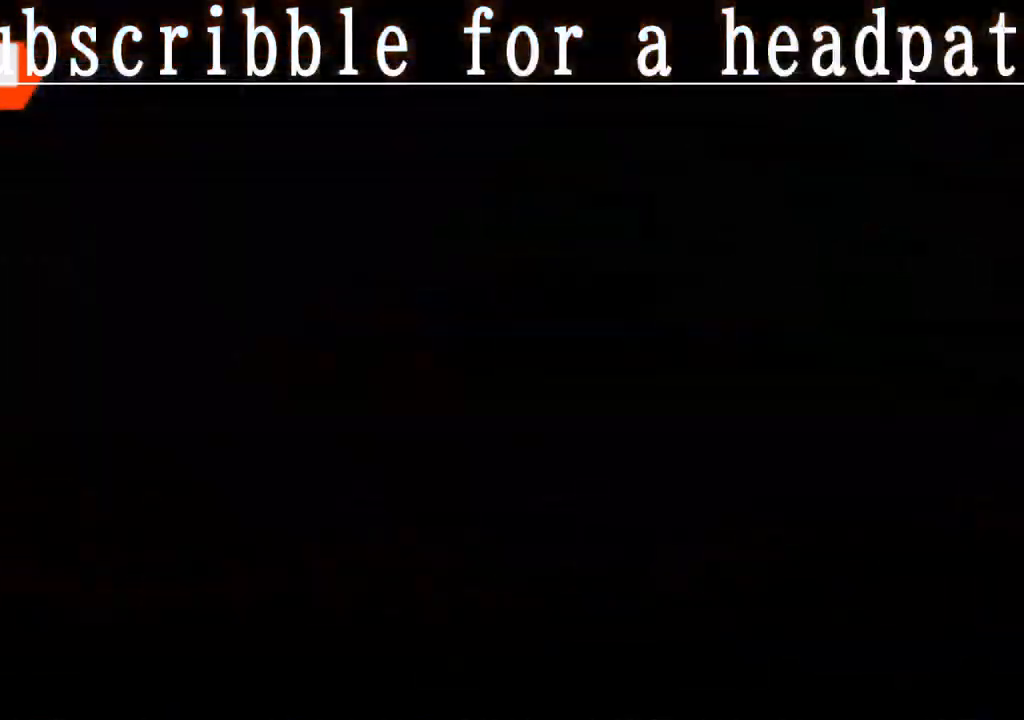
{"dt_ms": 500, "buttons": [], "left_stick": "center", "right_stick": "center", "events": []}
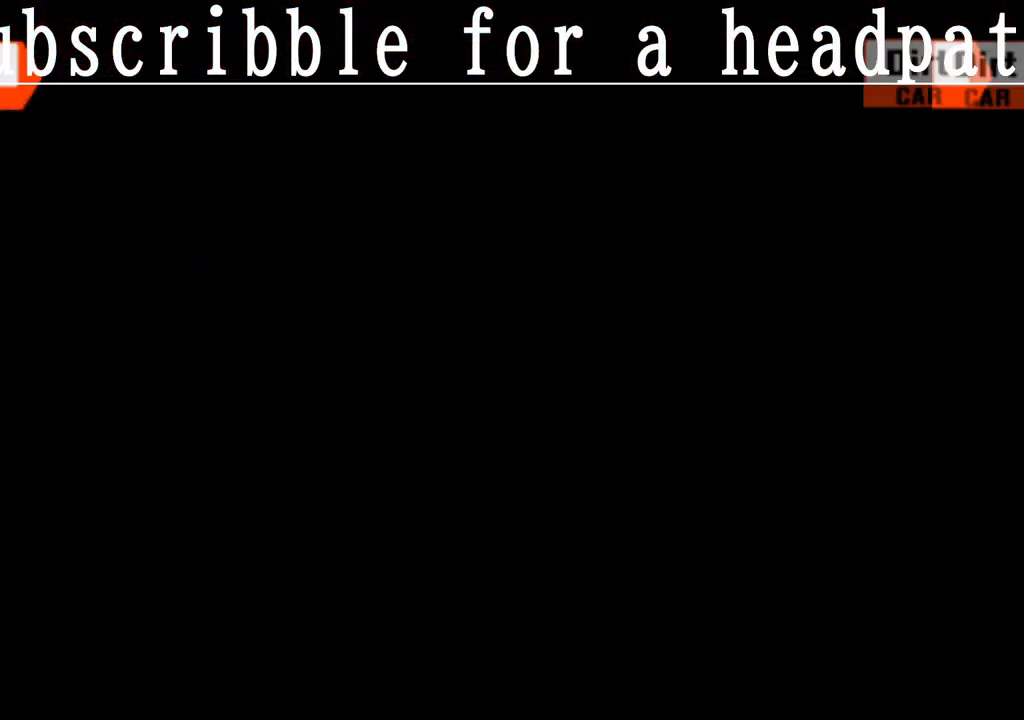
{"dt_ms": 500, "buttons": [], "left_stick": "center", "right_stick": "center", "events": []}
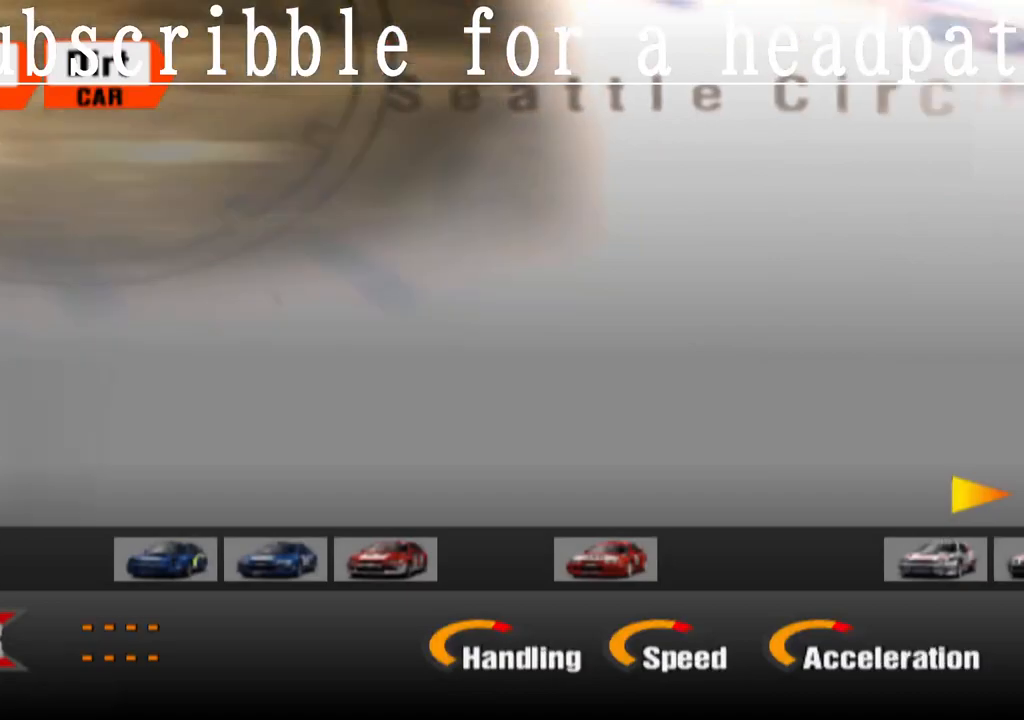
{"dt_ms": 500, "buttons": [], "left_stick": "center", "right_stick": "center", "events": []}
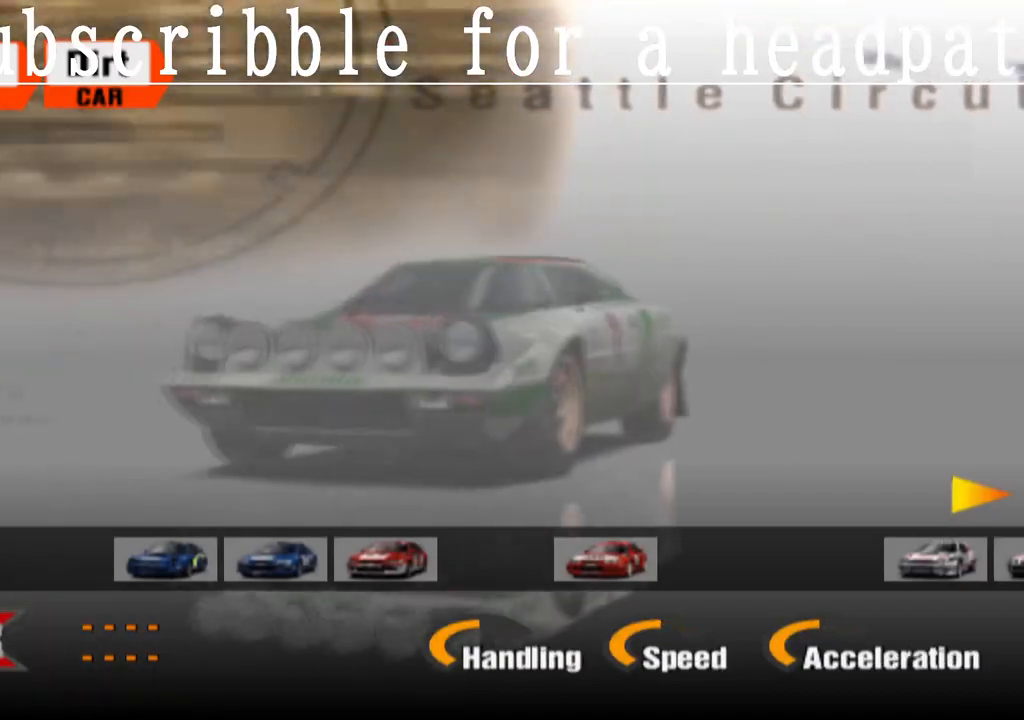
{"dt_ms": 500, "buttons": ["DPAD_RIGHT"], "left_stick": "center", "right_stick": "center", "events": [[183, "DPAD_RIGHT", "down"]]}
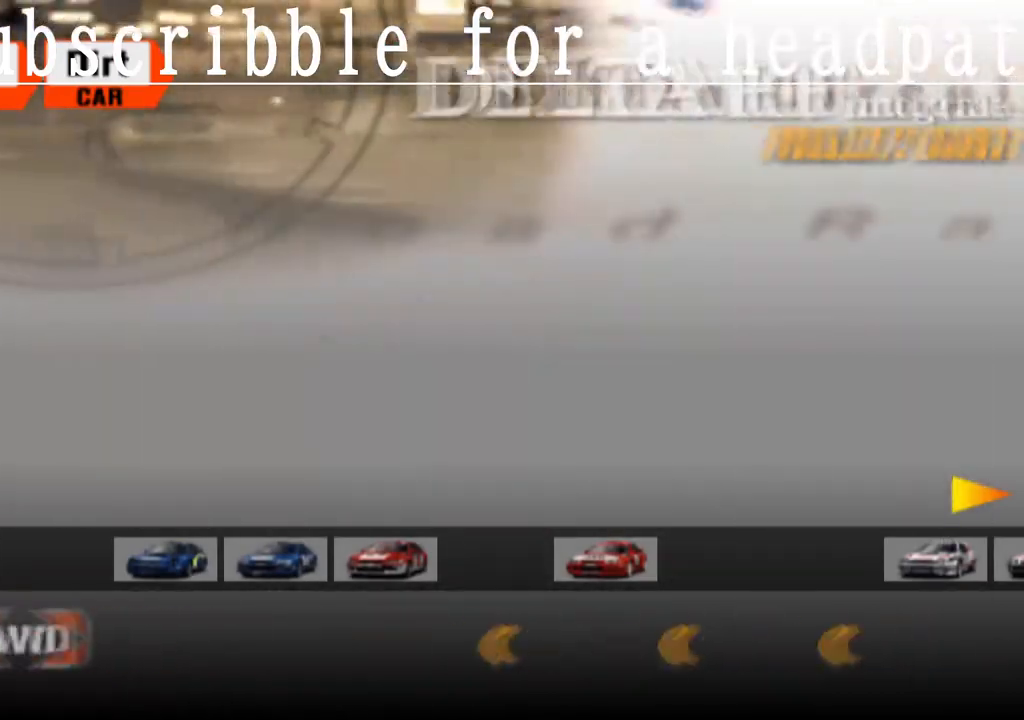
{"dt_ms": 500, "buttons": ["DPAD_RIGHT"], "left_stick": "center", "right_stick": "center", "events": []}
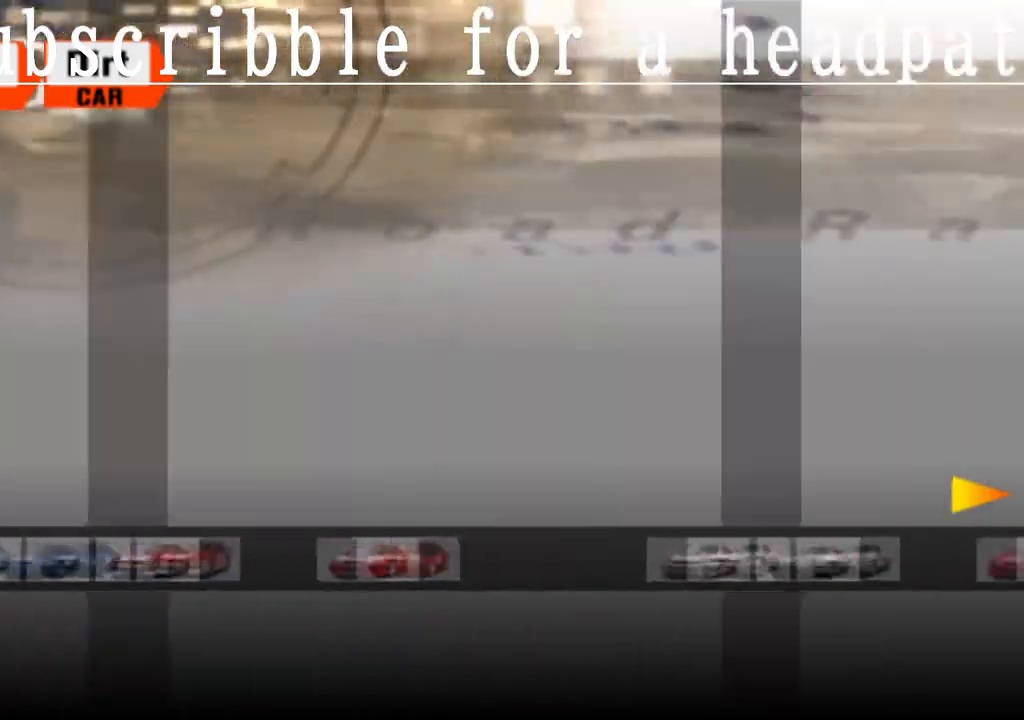
{"dt_ms": 500, "buttons": [], "left_stick": "center", "right_stick": "center", "events": [[333, "DPAD_RIGHT", "up"]]}
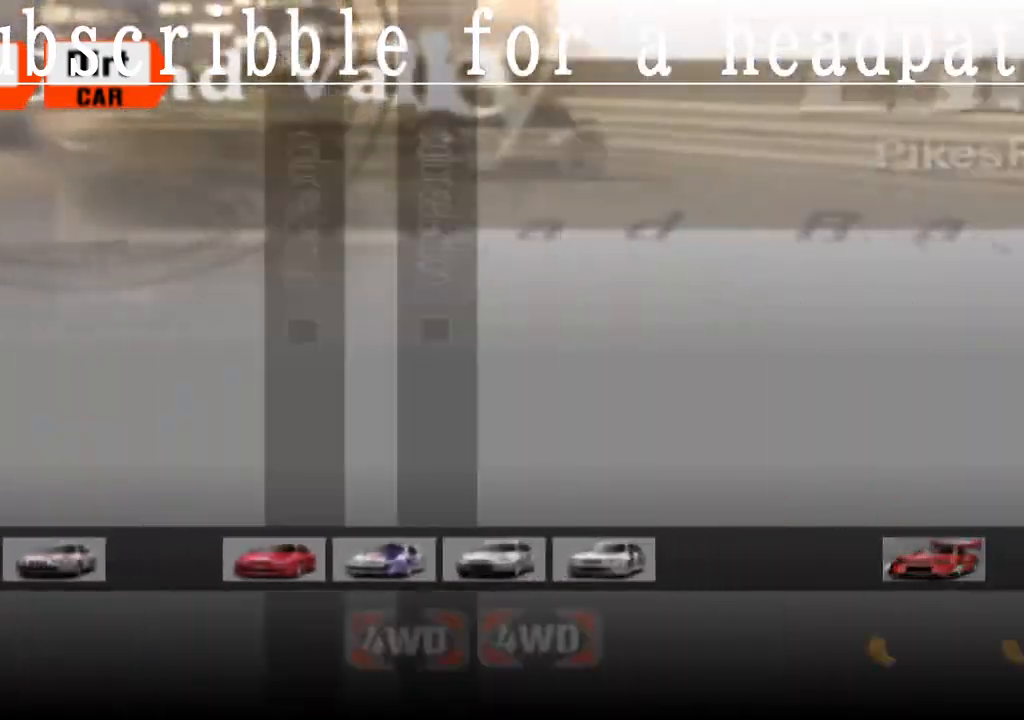
{"dt_ms": 500, "buttons": [], "left_stick": "center", "right_stick": "center", "events": []}
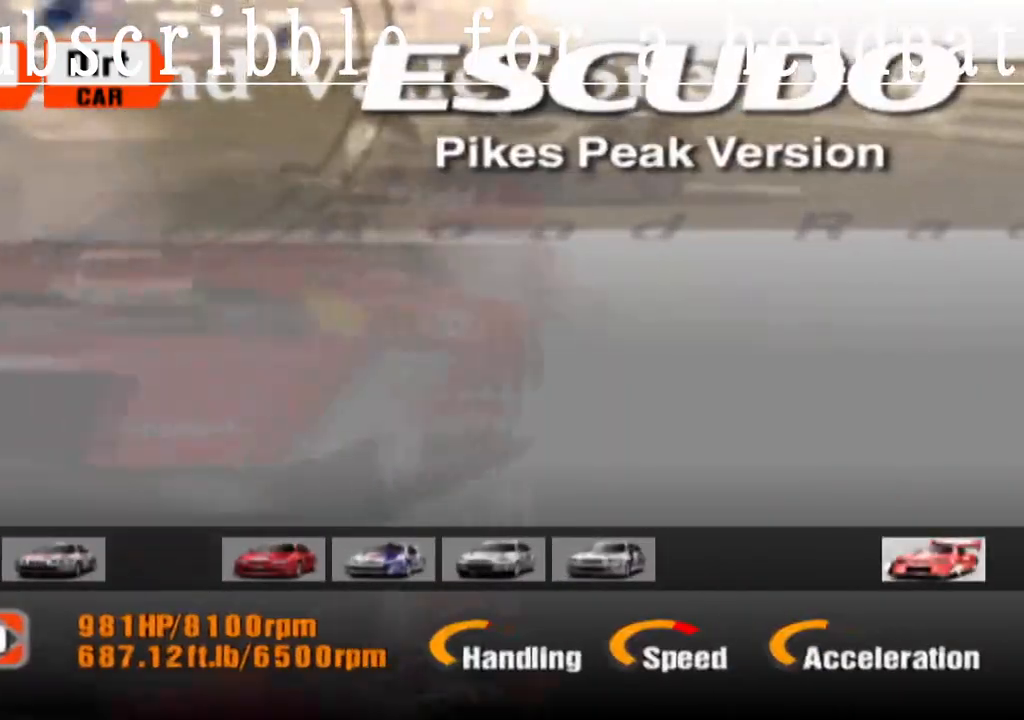
{"dt_ms": 500, "buttons": [], "left_stick": "center", "right_stick": "center", "events": [[100, "DPAD_LEFT", "down"], [250, "DPAD_LEFT", "up"]]}
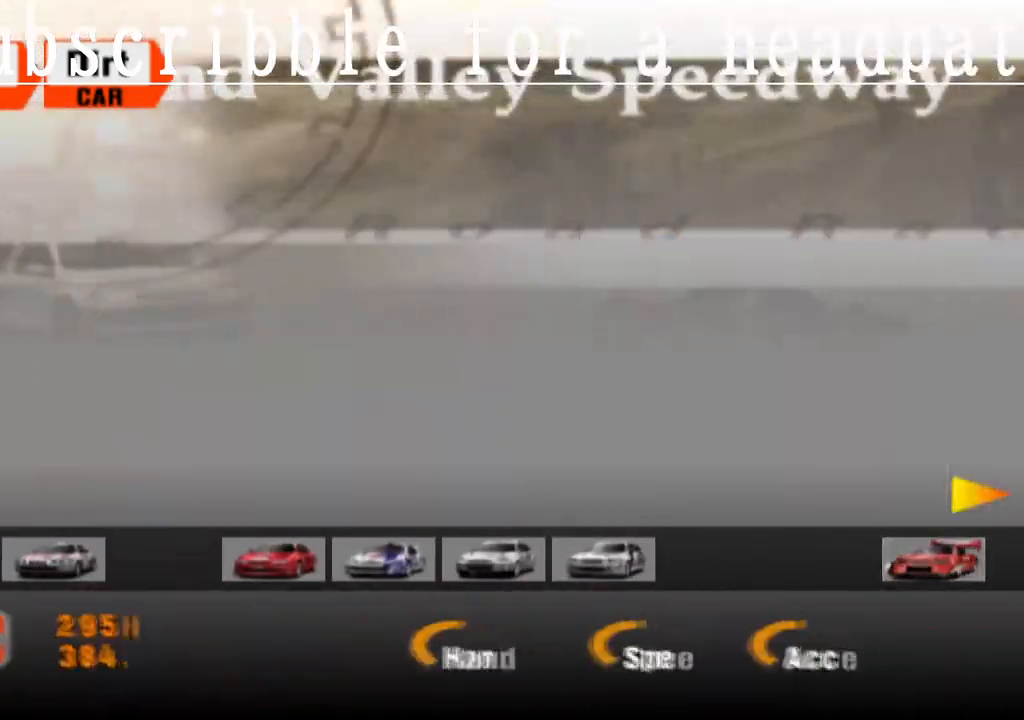
{"dt_ms": 500, "buttons": [], "left_stick": "center", "right_stick": "center", "events": []}
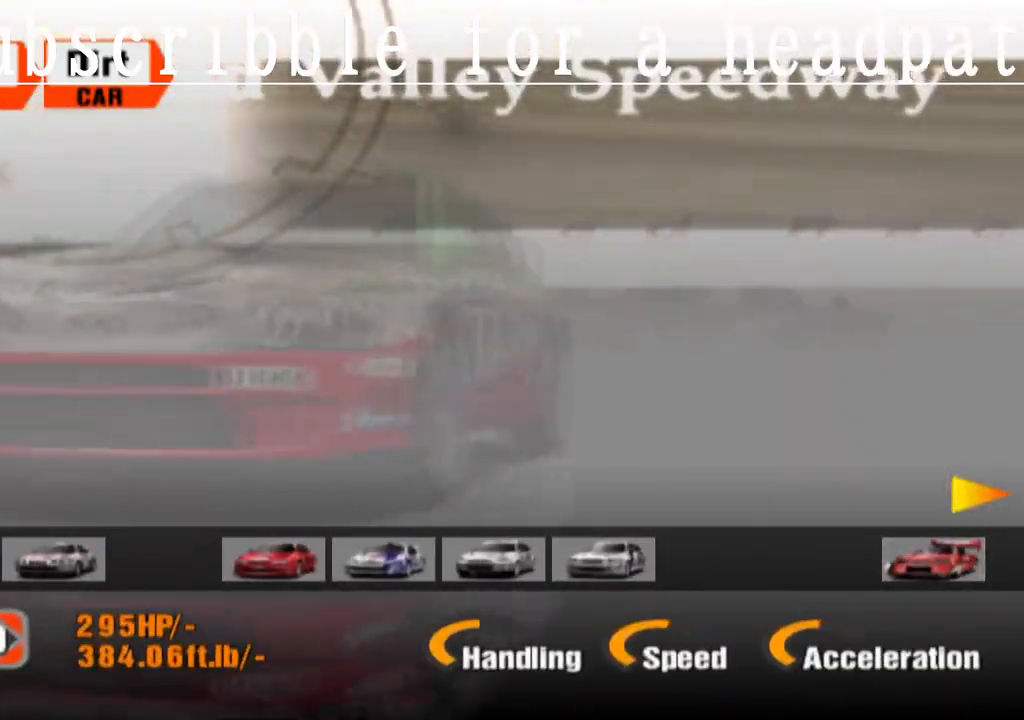
{"dt_ms": 1000, "buttons": [], "left_stick": "center", "right_stick": "center"}
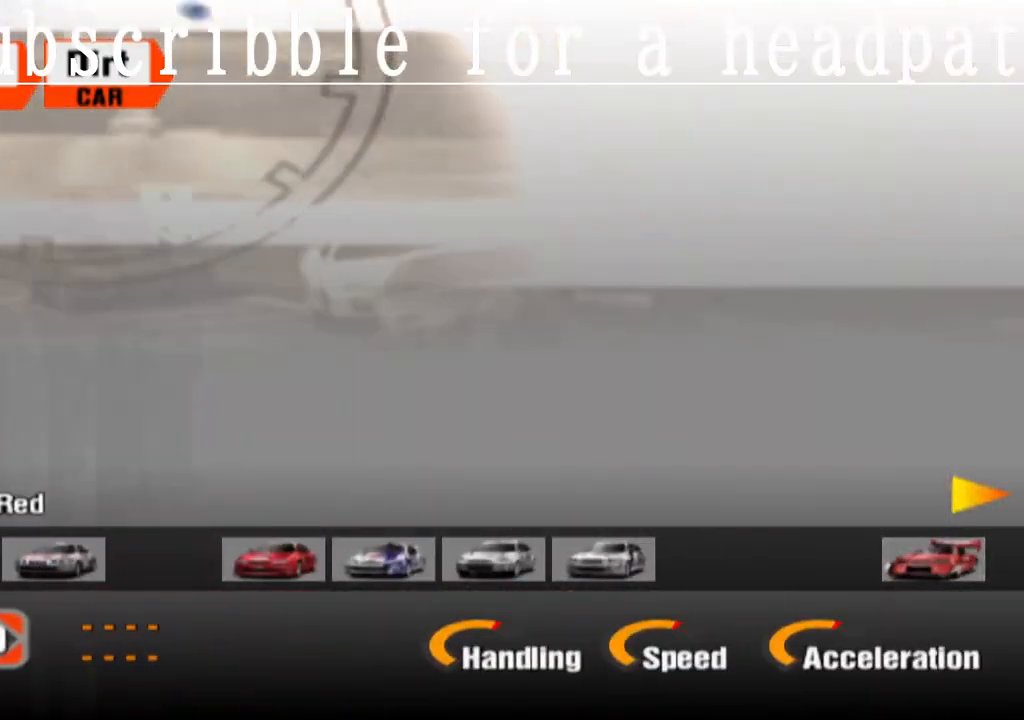
{"dt_ms": 500, "buttons": ["DPAD_LEFT"], "left_stick": "center", "right_stick": "center", "events": [[483, "DPAD_LEFT", "down"]]}
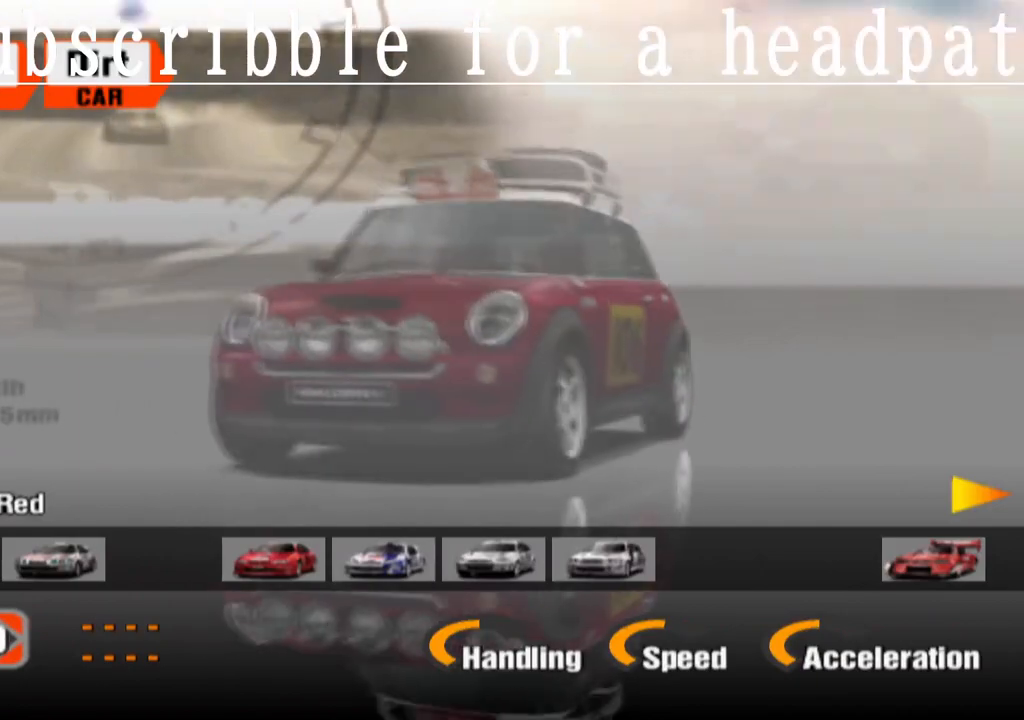
{"dt_ms": 500, "buttons": [], "left_stick": "center", "right_stick": "center", "events": [[150, "DPAD_LEFT", "up"]]}
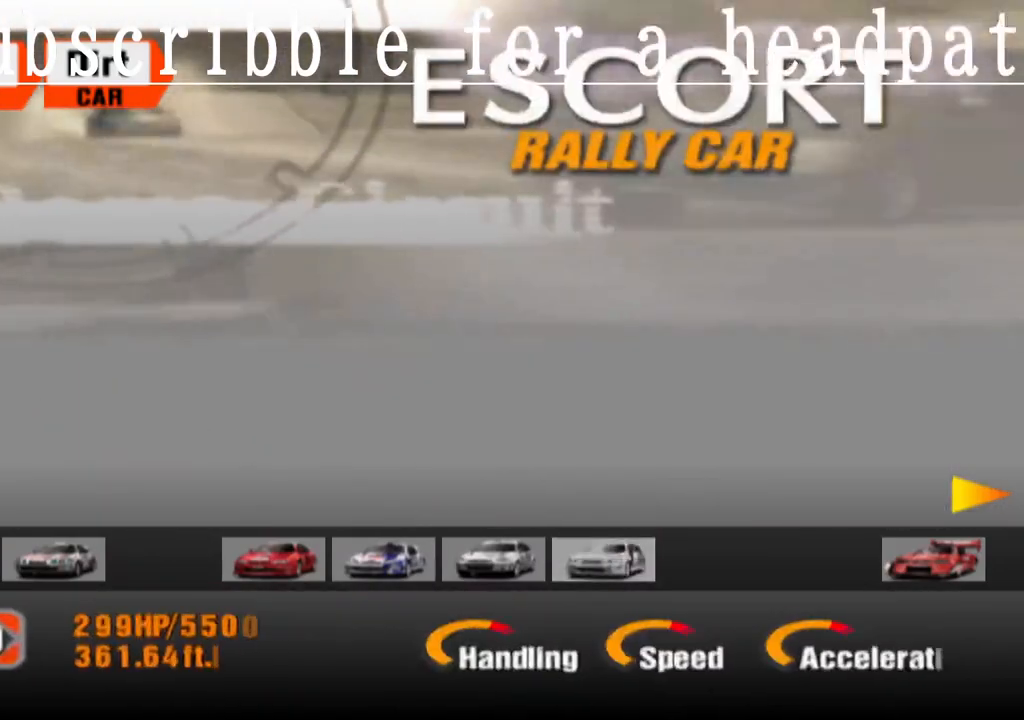
{"dt_ms": 500, "buttons": ["DPAD_LEFT"], "left_stick": "center", "right_stick": "center", "events": [[317, "DPAD_LEFT", "down"]]}
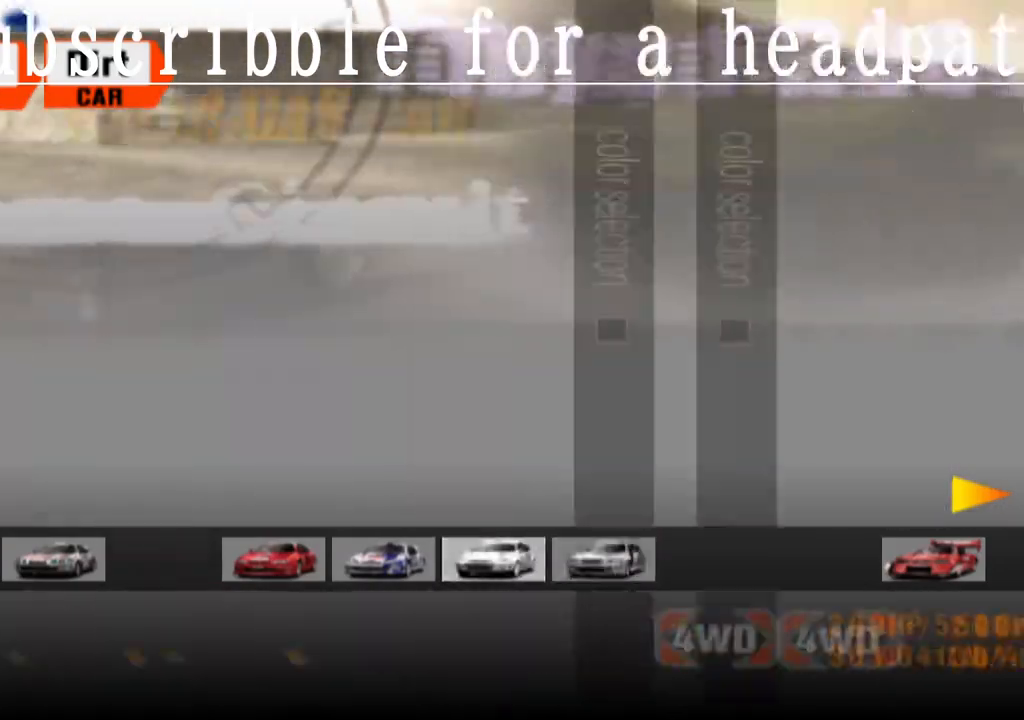
{"dt_ms": 500, "buttons": ["DPAD_LEFT"], "left_stick": "center", "right_stick": "center", "events": [[417, "DPAD_LEFT", "up"], [500, "DPAD_LEFT", "down"]]}
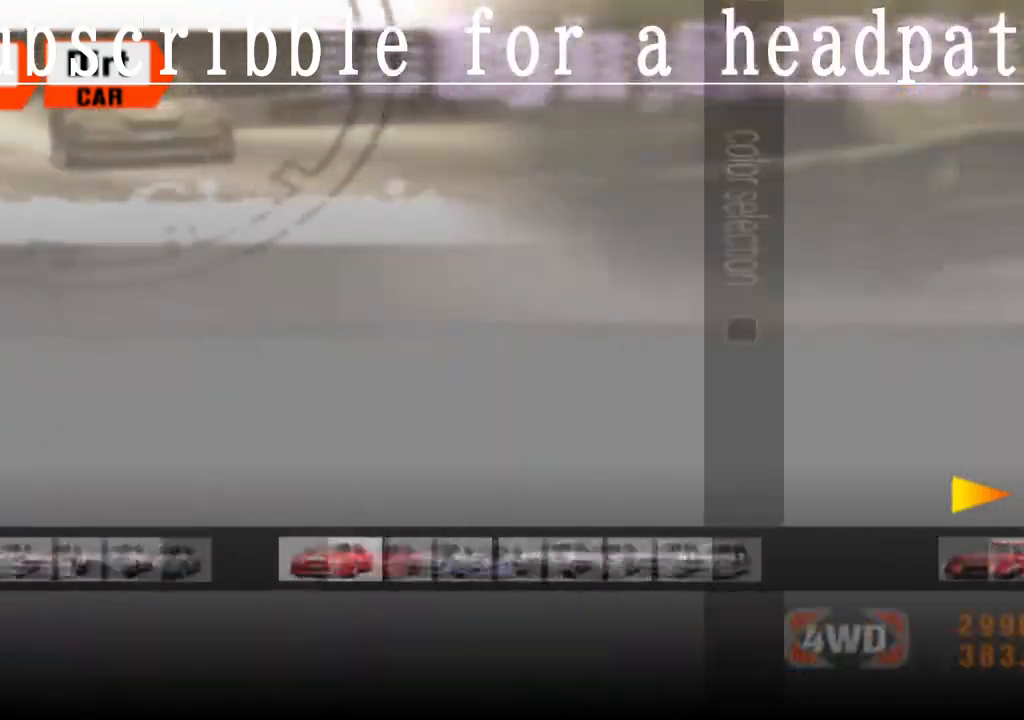
{"dt_ms": 500, "buttons": ["DPAD_RIGHT"], "left_stick": "center", "right_stick": "center", "events": [[333, "DPAD_LEFT", "up"], [500, "DPAD_RIGHT", "down"]]}
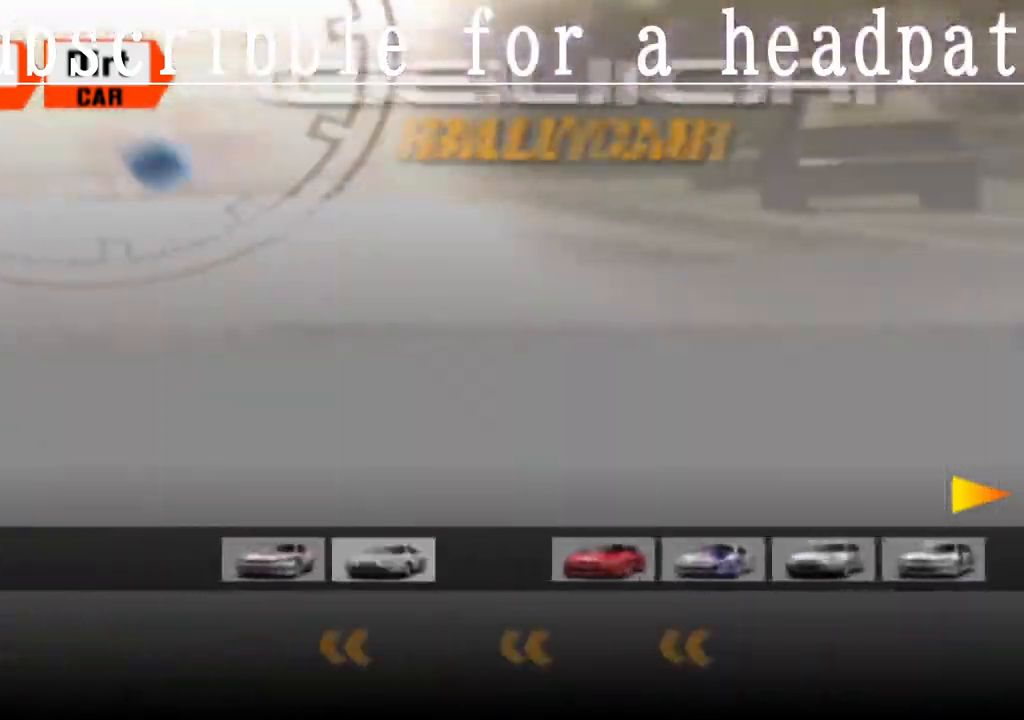
{"dt_ms": 500, "buttons": [], "left_stick": "center", "right_stick": "center", "events": [[33, "DPAD_LEFT", "down"], [200, "DPAD_RIGHT", "up"], [250, "DPAD_LEFT", "up"]]}
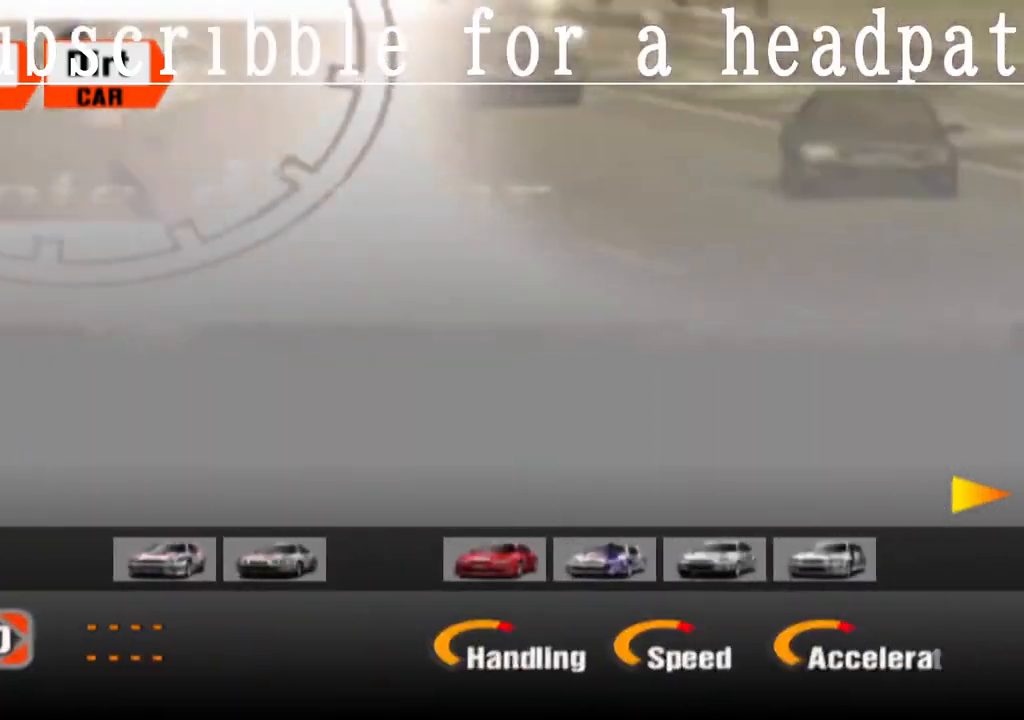
{"dt_ms": 500, "buttons": [], "left_stick": "center", "right_stick": "center", "events": []}
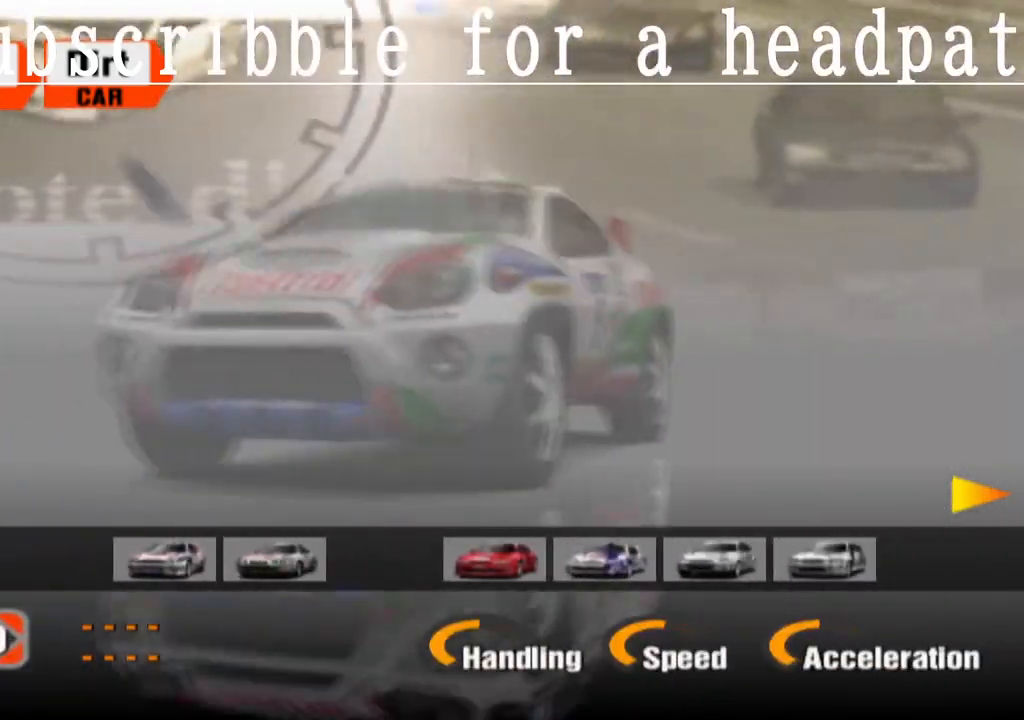
{"dt_ms": 1000, "buttons": ["DPAD_LEFT"], "left_stick": "center", "right_stick": "center"}
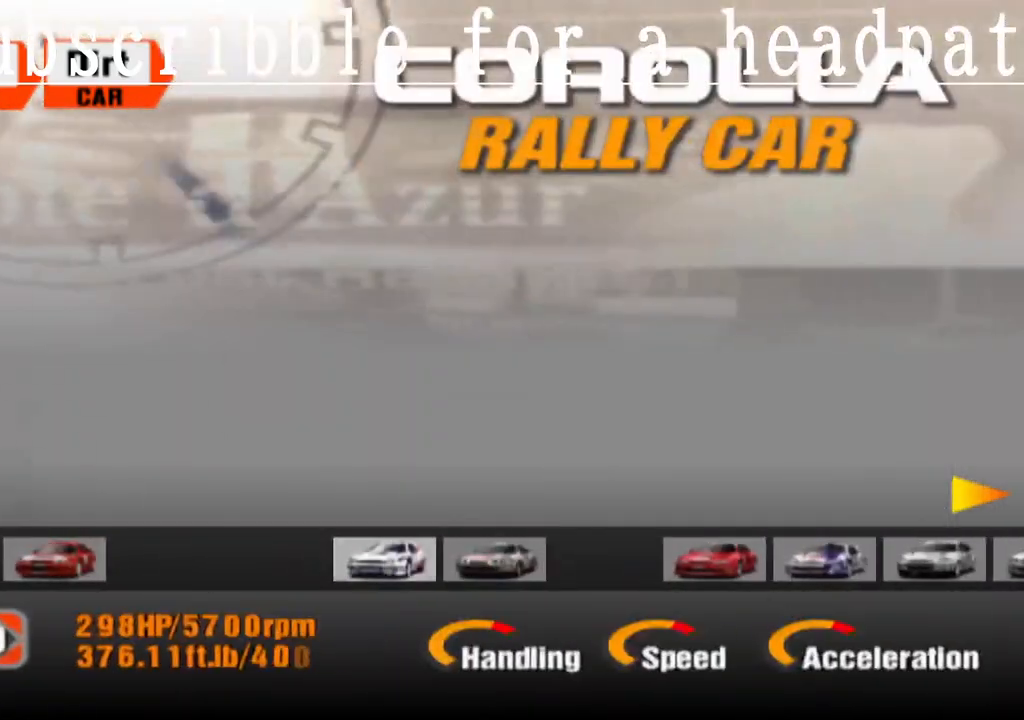
{"dt_ms": 500, "buttons": [], "left_stick": "center", "right_stick": "center", "events": [[183, "DPAD_LEFT", "up"]]}
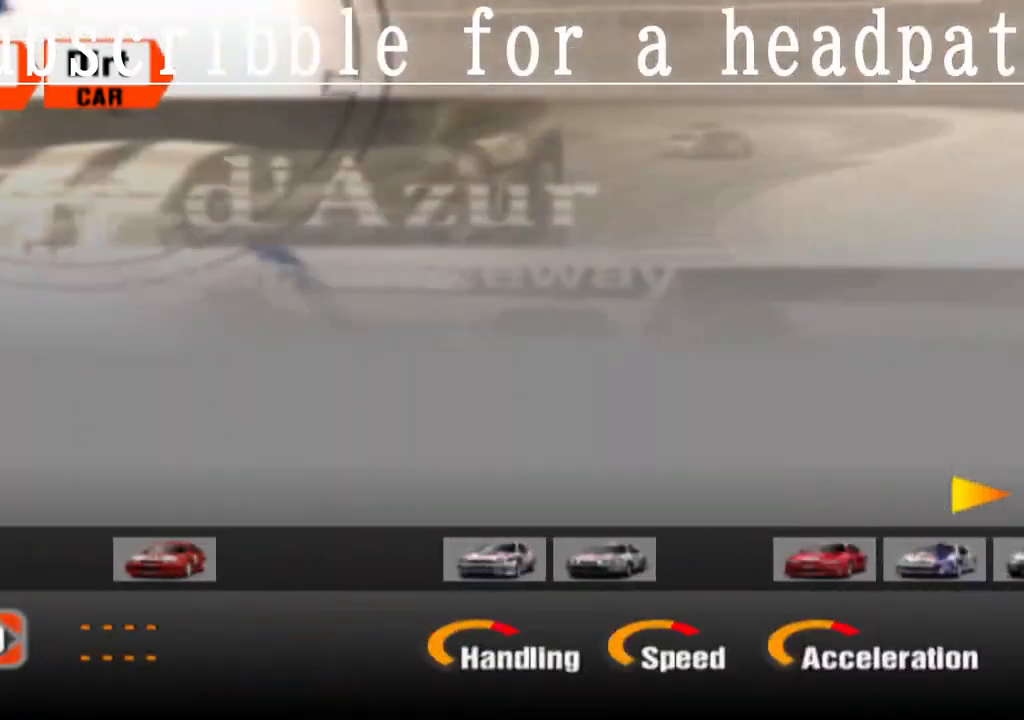
{"dt_ms": 500, "buttons": [], "left_stick": "center", "right_stick": "center", "events": []}
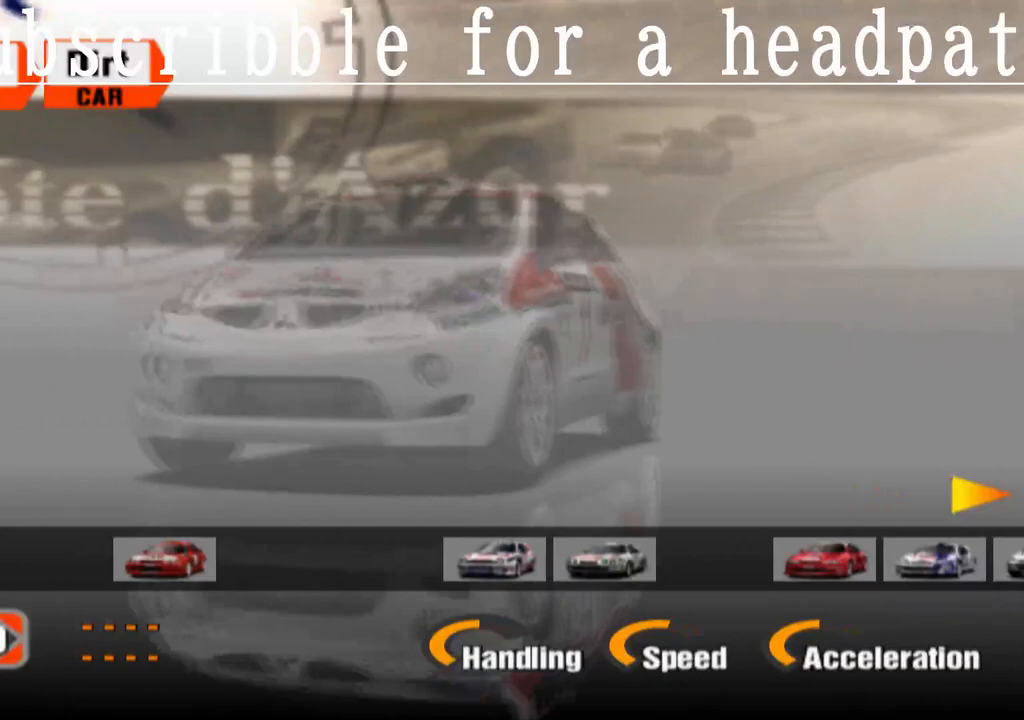
{"dt_ms": 500, "buttons": [], "left_stick": "center", "right_stick": "center", "events": [[83, "DPAD_LEFT", "down"], [267, "DPAD_LEFT", "up"]]}